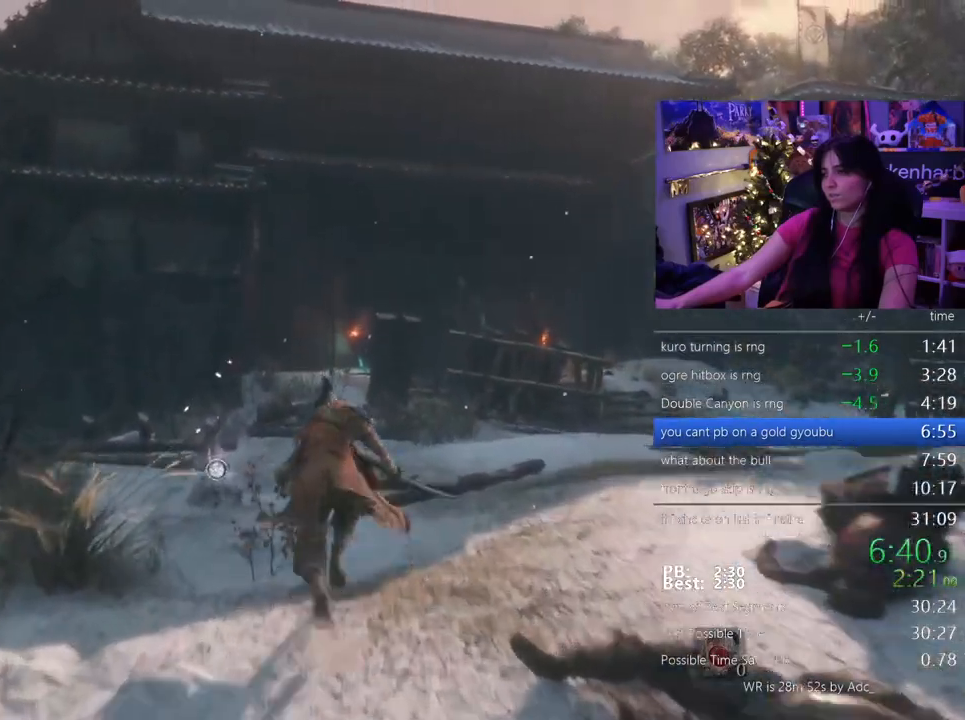
Gameplay with keyboard and mouse; each line is a JSON object with the keys and mouse buttons held at the frame after it. "events" lists presses ("down") and releases ("up") of "1", "2", "3", "4", "5", "a", "alt", "c", "caps_lock", "ctrl", "d", "e", "f", "g", "q", "r", "s", "shift", "space", "t", "tab", "v", "w", "x", "z" and "mouse_wheel" between this image and that frame as [ms after this image, input, new state], when the widget could be followed in between. "mouse_wheel" = the "wheel" button of the "mouse" list. No other keys are recorded. "wheel" means that the mouse wheel is clicked or scrolled. Not read: mouse_move.
{"keys": ["shift", "w"], "mouse": []}
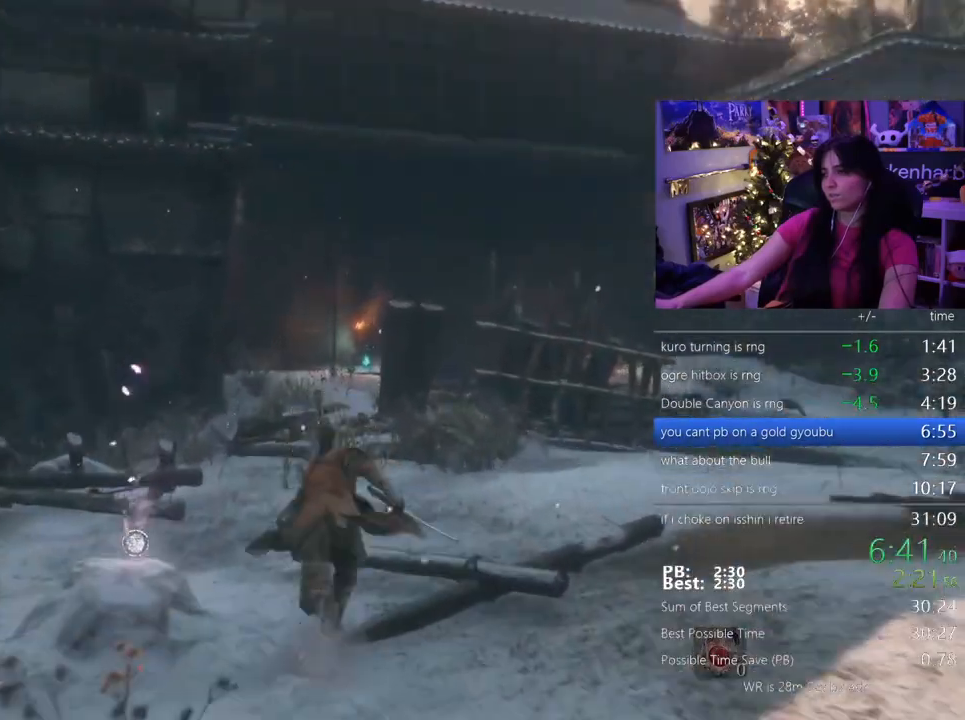
{"keys": ["shift", "w"], "mouse": [], "events": []}
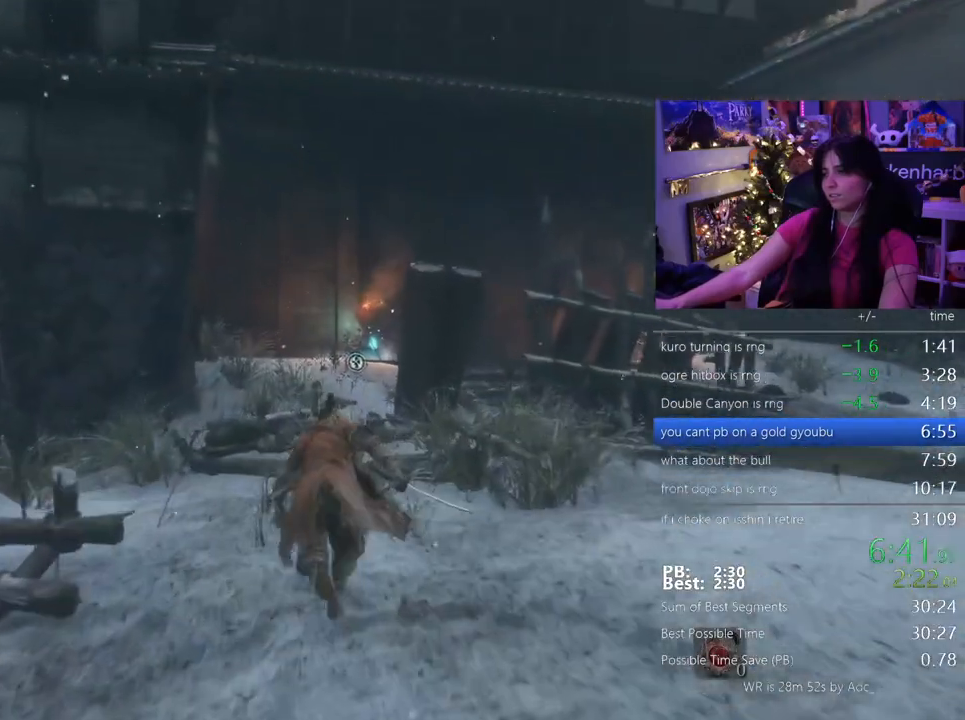
{"keys": ["shift", "w"], "mouse": [], "events": []}
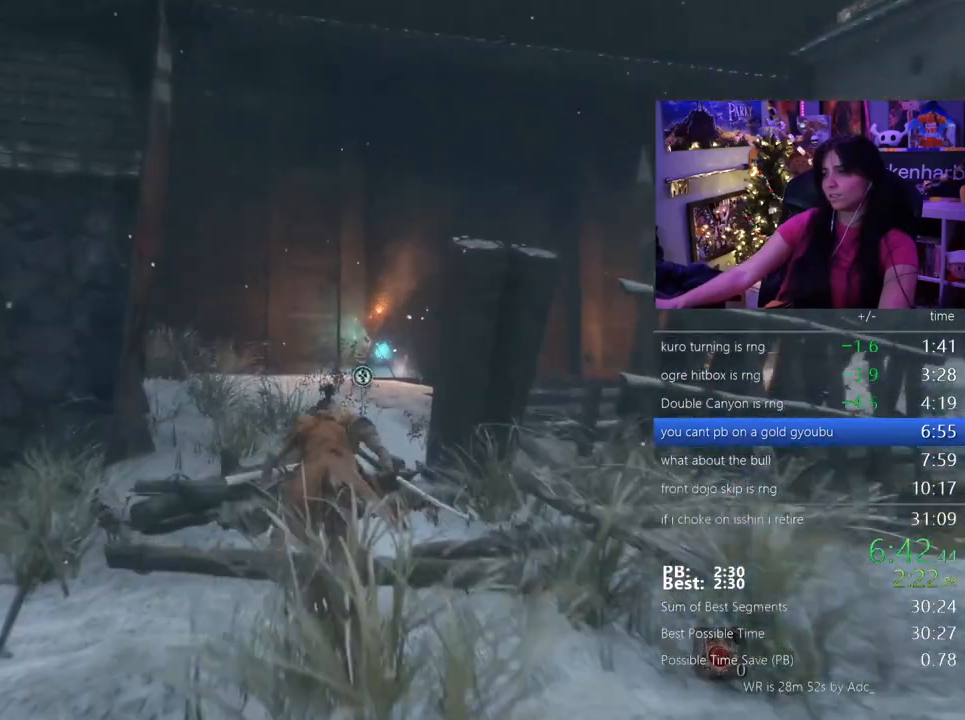
{"keys": ["shift", "w"], "mouse": [], "events": []}
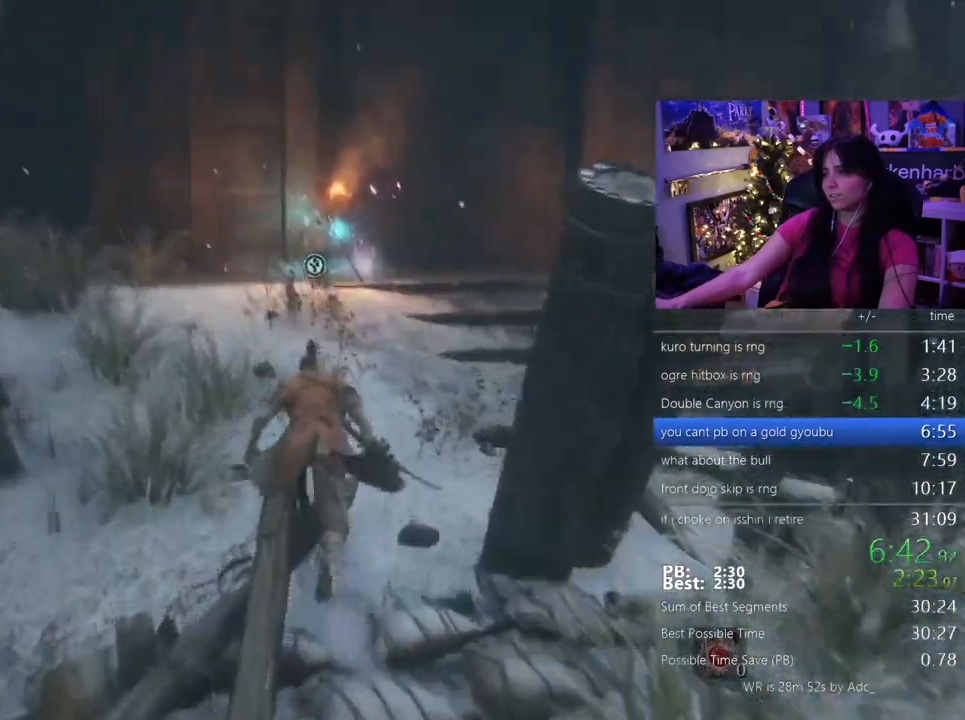
{"keys": ["shift", "w"], "mouse": [], "events": []}
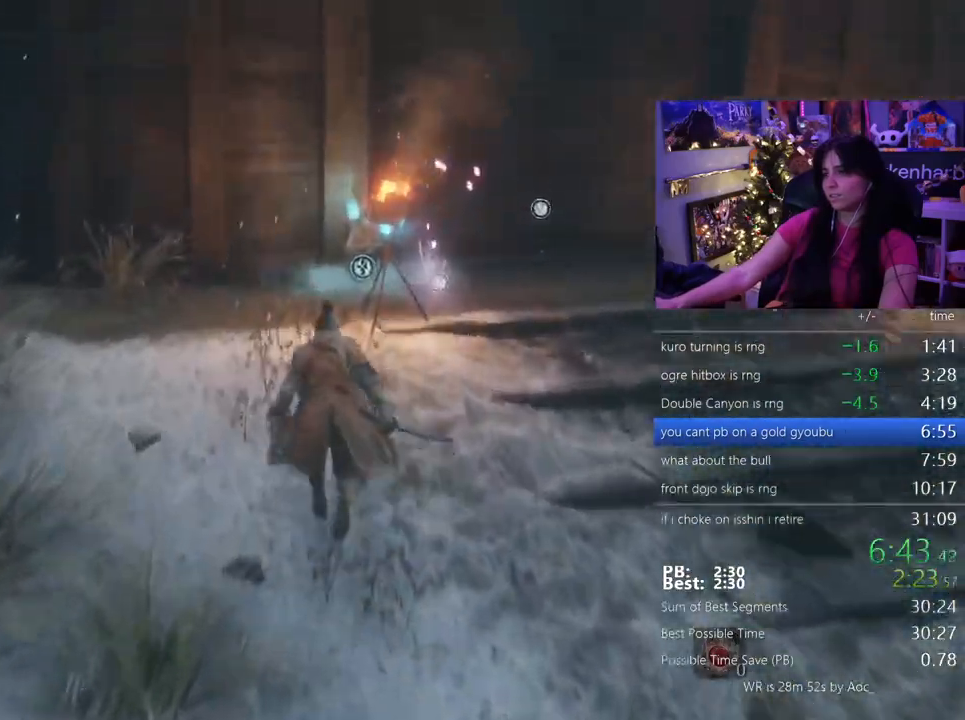
{"keys": ["w"], "mouse": [], "events": [[500, "shift", "up"]]}
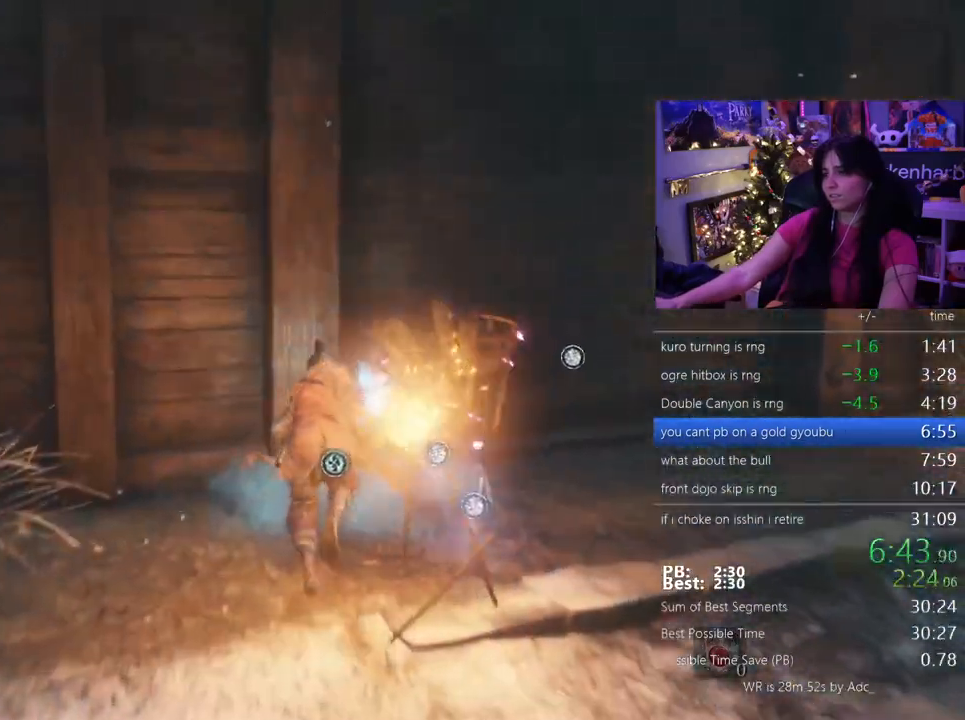
{"keys": [], "mouse": [], "events": [[50, "e", "down"], [100, "e", "up"], [183, "e", "down"], [233, "e", "up"], [333, "e", "down"], [417, "e", "up"], [467, "w", "up"]]}
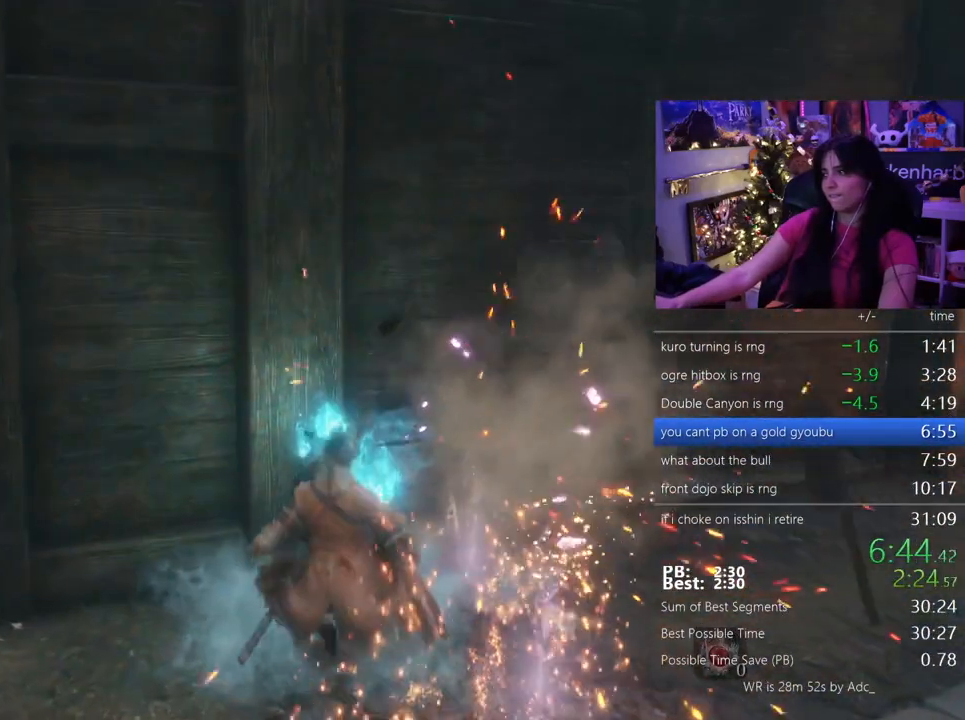
{"keys": [], "mouse": [], "events": []}
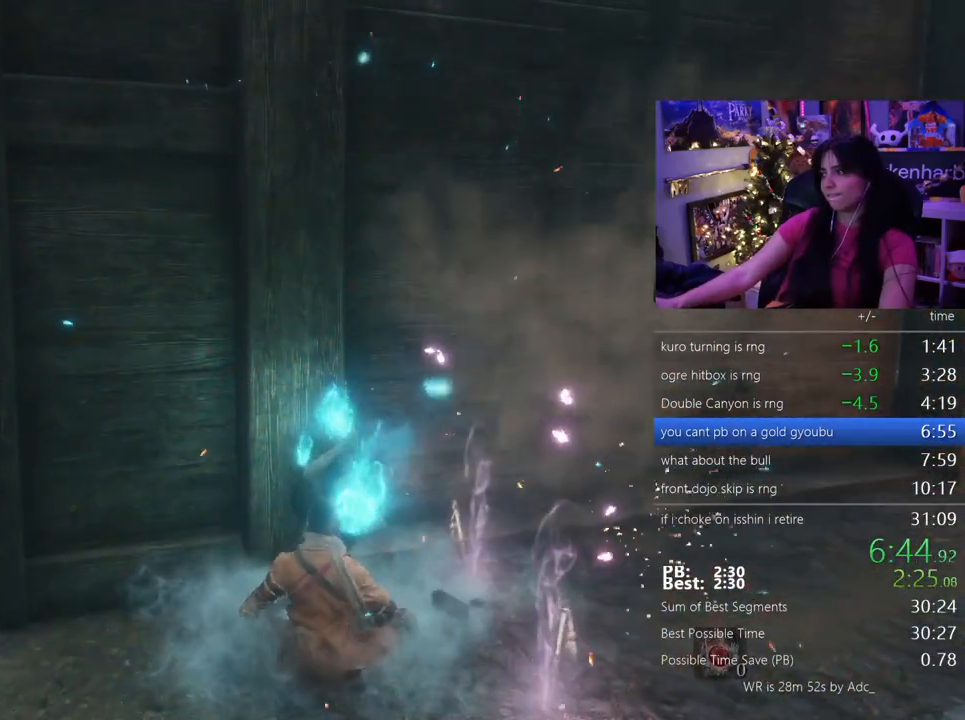
{"keys": [], "mouse": [], "events": []}
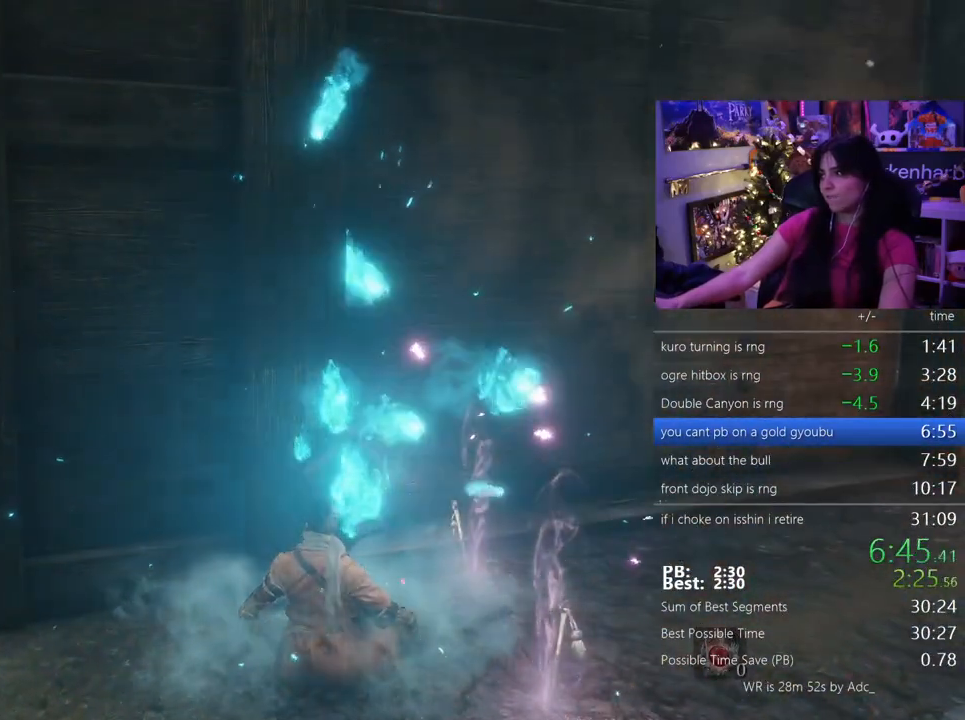
{"keys": [], "mouse": [], "events": []}
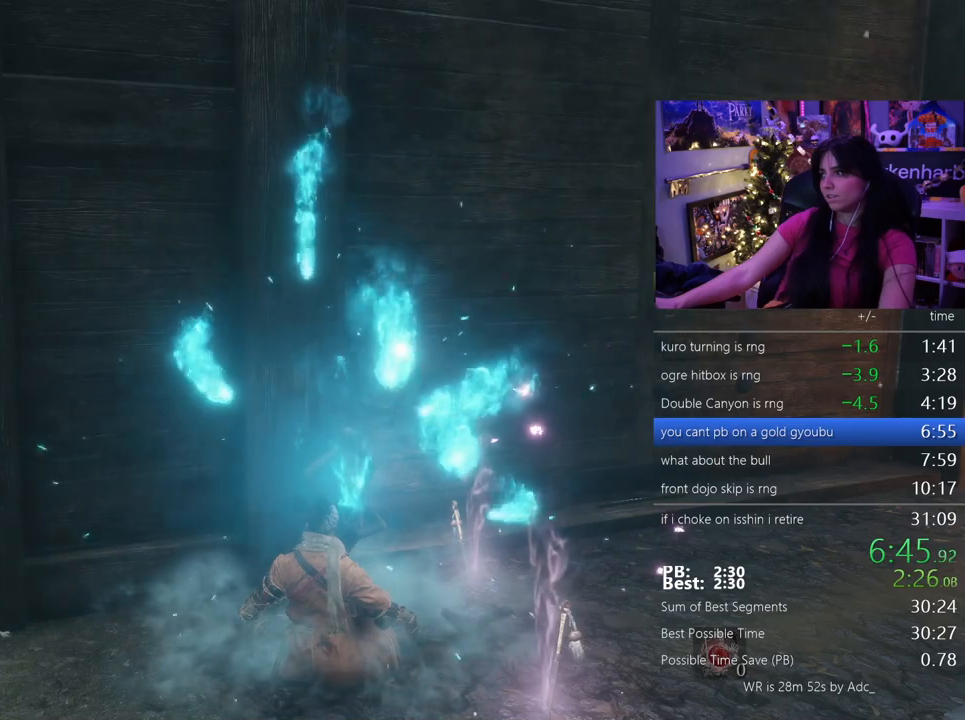
{"keys": [], "mouse": [], "events": []}
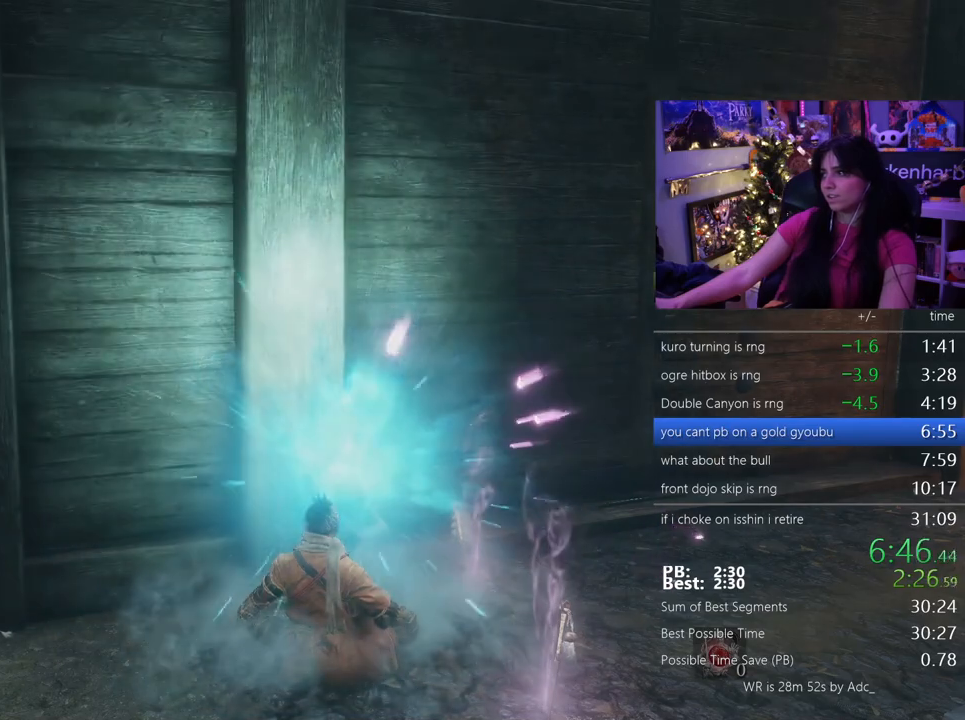
{"keys": [], "mouse": [], "events": []}
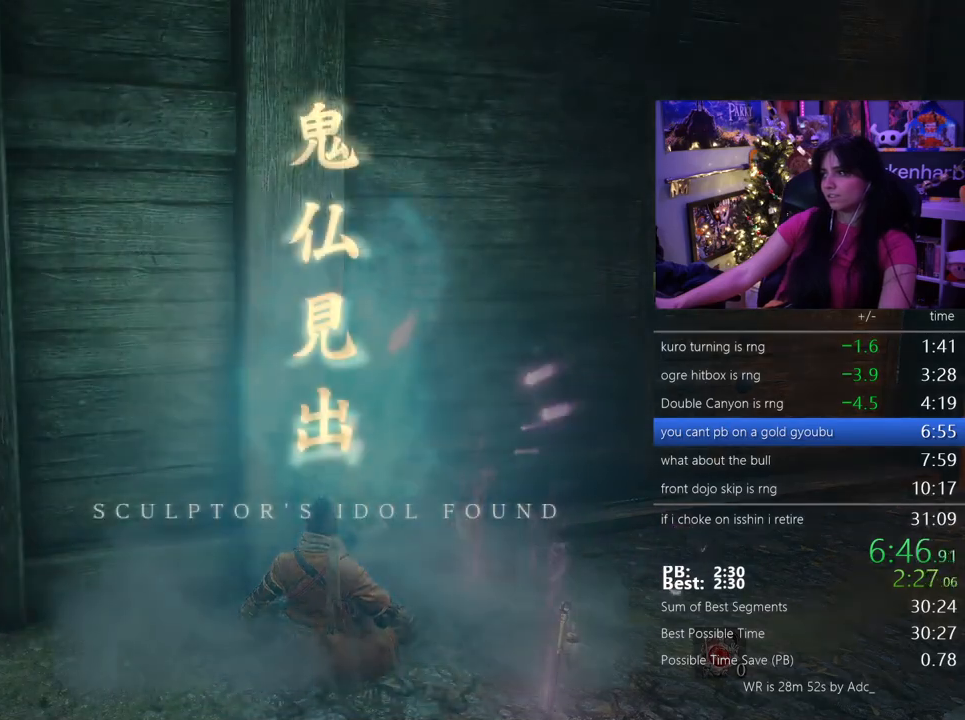
{"keys": [], "mouse": [], "events": []}
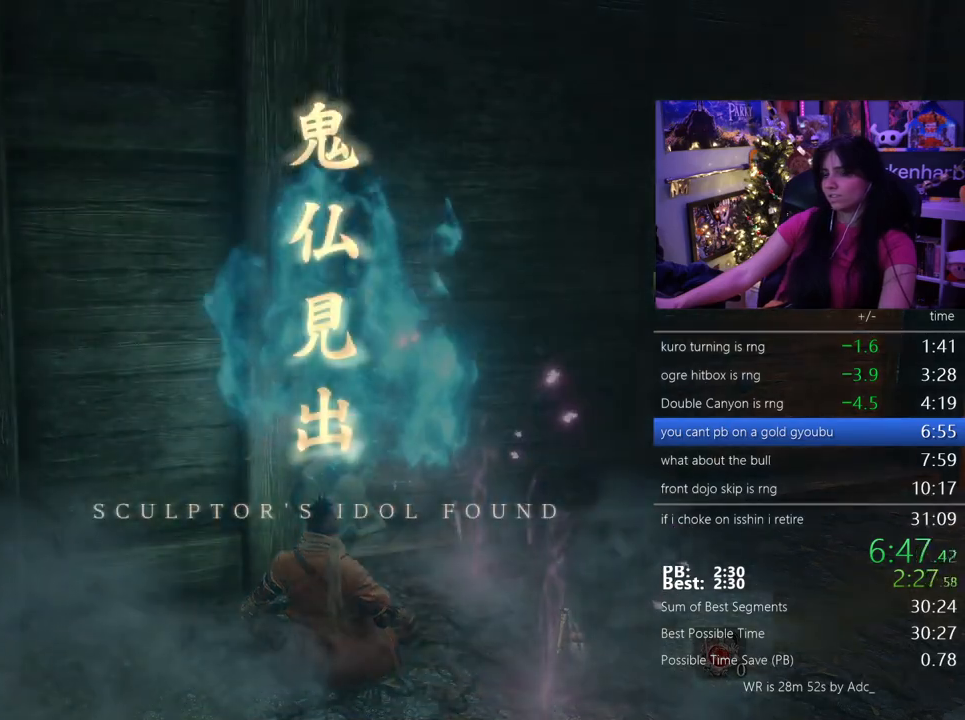
{"keys": ["w"], "mouse": [], "events": [[483, "w", "down"]]}
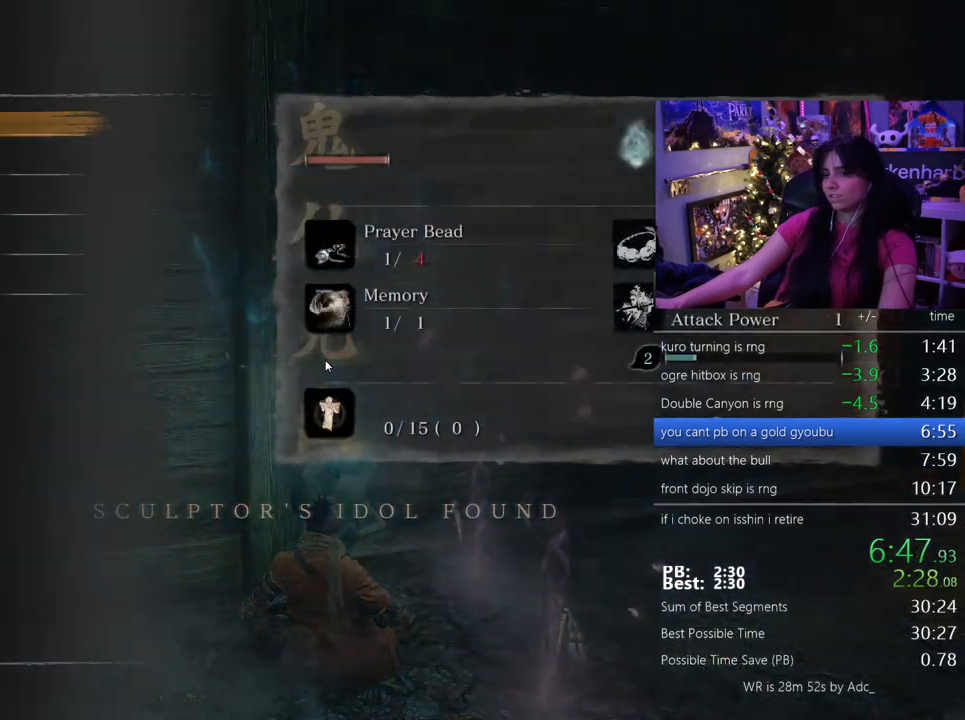
{"keys": [], "mouse": [], "events": [[83, "w", "up"], [117, "w", "down"], [217, "w", "up"], [267, "e", "down"], [317, "e", "up"], [400, "e", "down"], [450, "e", "up"]]}
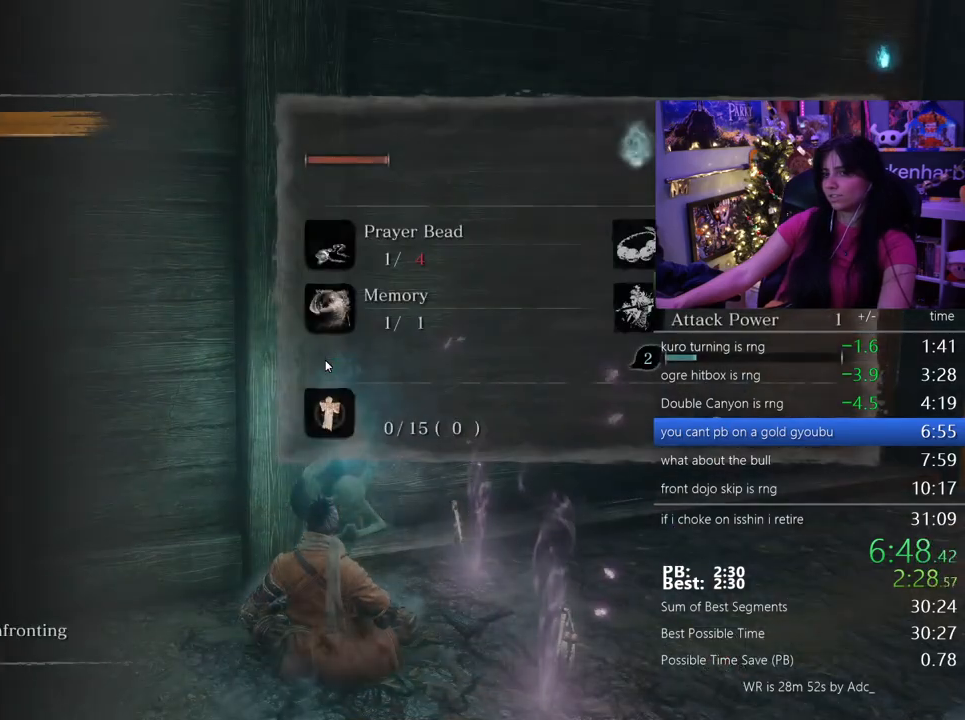
{"keys": [], "mouse": [], "events": [[50, "e", "down"], [100, "e", "up"], [133, "e", "down"], [233, "e", "up"], [333, "e", "down"], [367, "e", "up"]]}
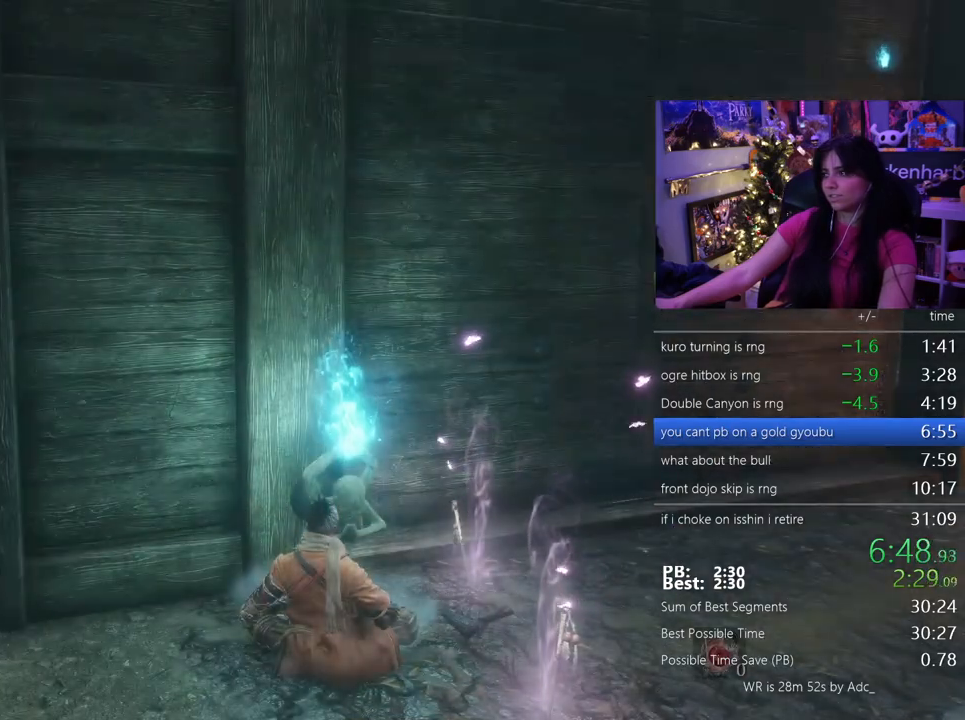
{"keys": [], "mouse": [], "events": []}
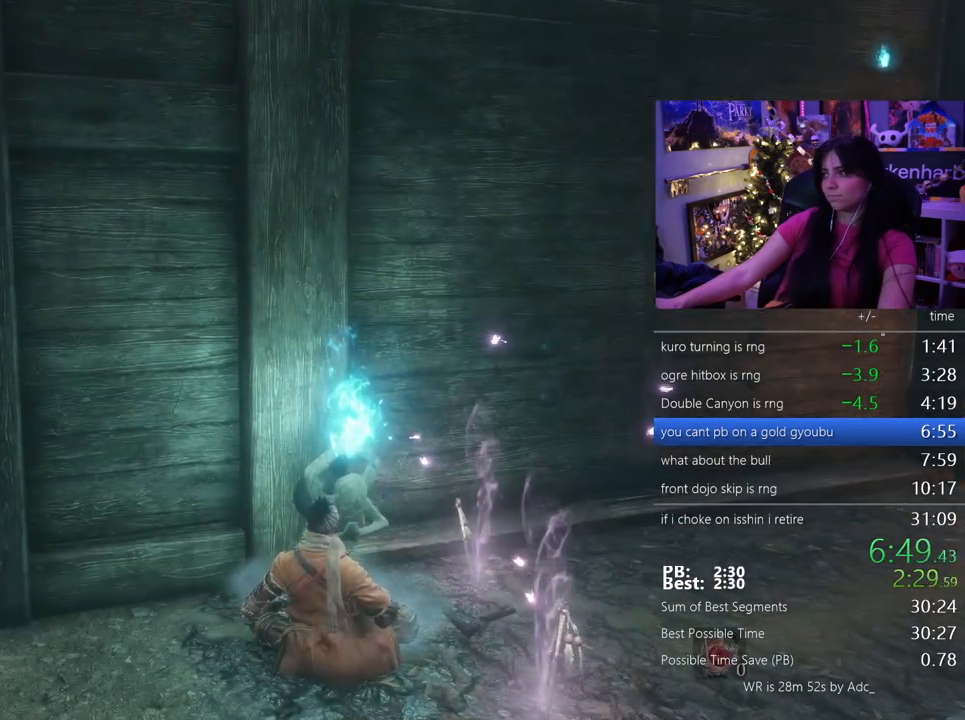
{"keys": [], "mouse": [], "events": []}
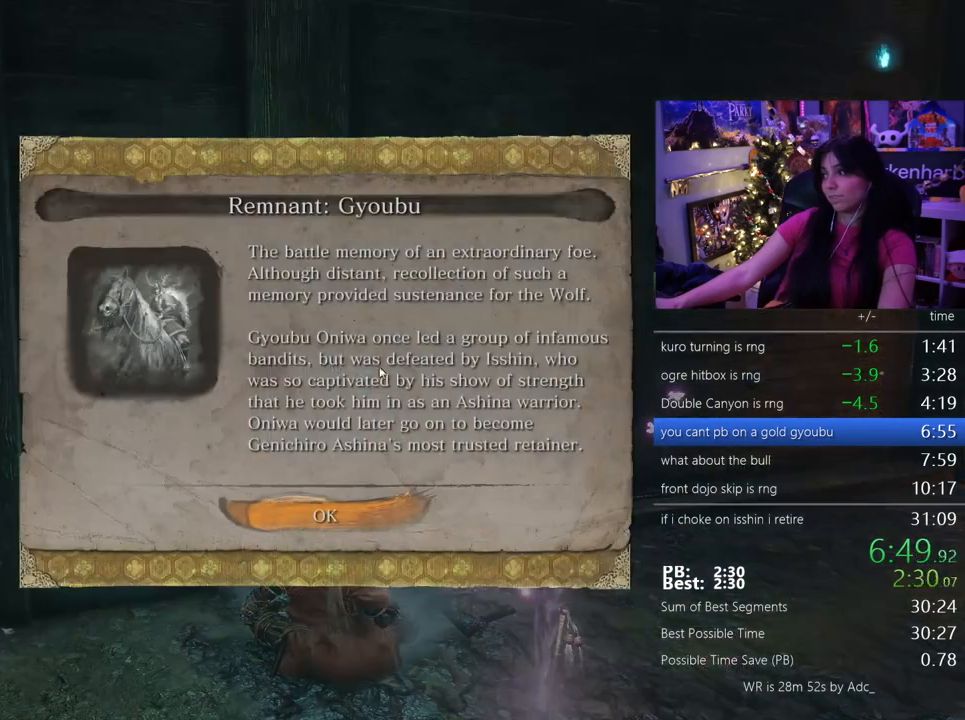
{"keys": [], "mouse": [], "events": [[50, "e", "down"], [133, "e", "up"]]}
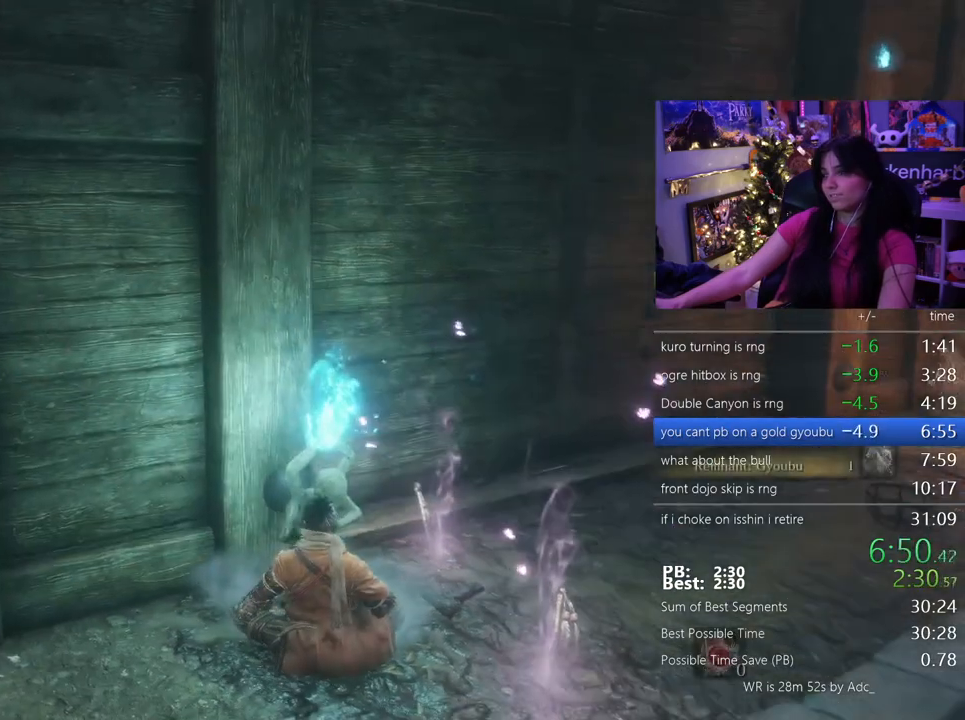
{"keys": [], "mouse": [], "events": []}
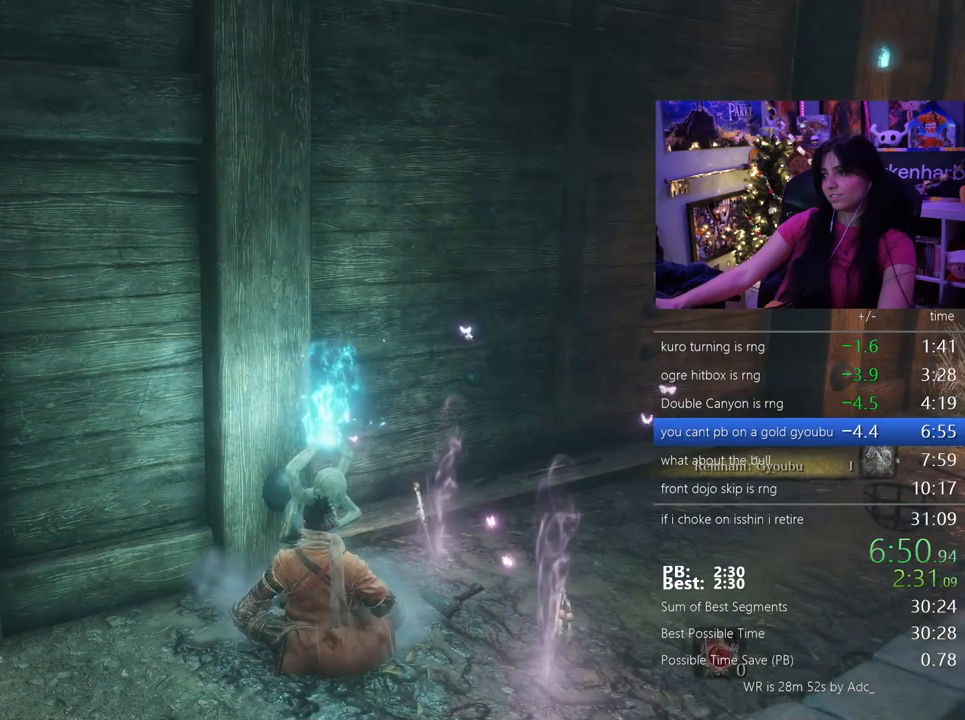
{"keys": [], "mouse": [], "events": [[400, "e", "down"], [450, "e", "up"]]}
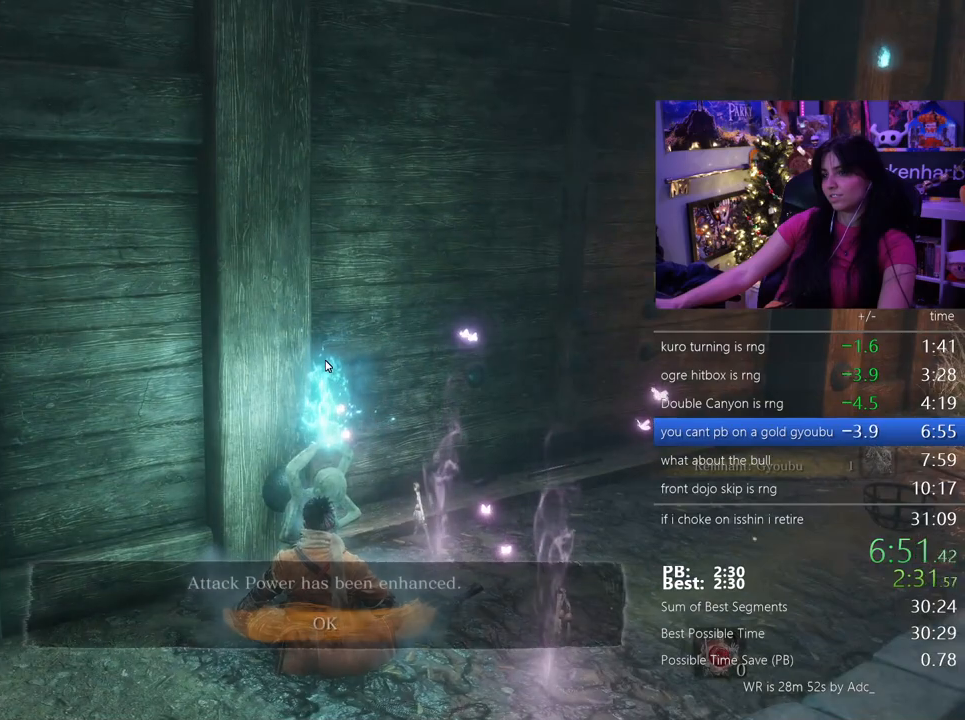
{"keys": [], "mouse": [], "events": [[50, "e", "down"], [83, "e", "up"], [183, "e", "down"], [233, "e", "up"], [333, "e", "down"], [417, "e", "up"]]}
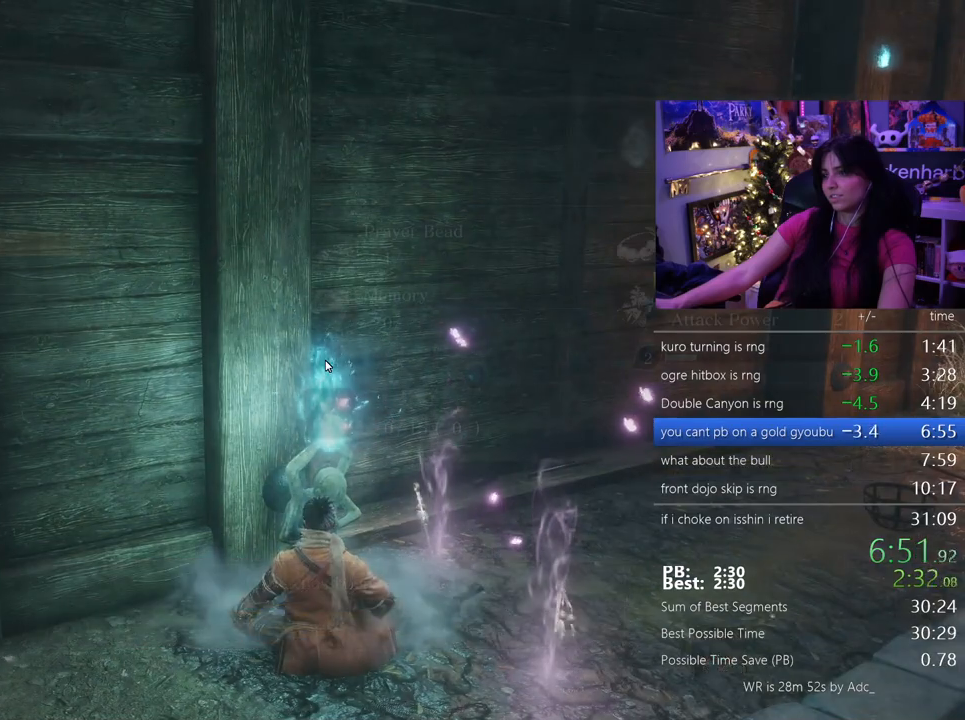
{"keys": ["w"], "mouse": [], "events": [[67, "tab", "down"], [100, "tab", "up"], [200, "tab", "down"], [250, "tab", "up"], [333, "tab", "down"], [433, "tab", "up"], [483, "w", "down"]]}
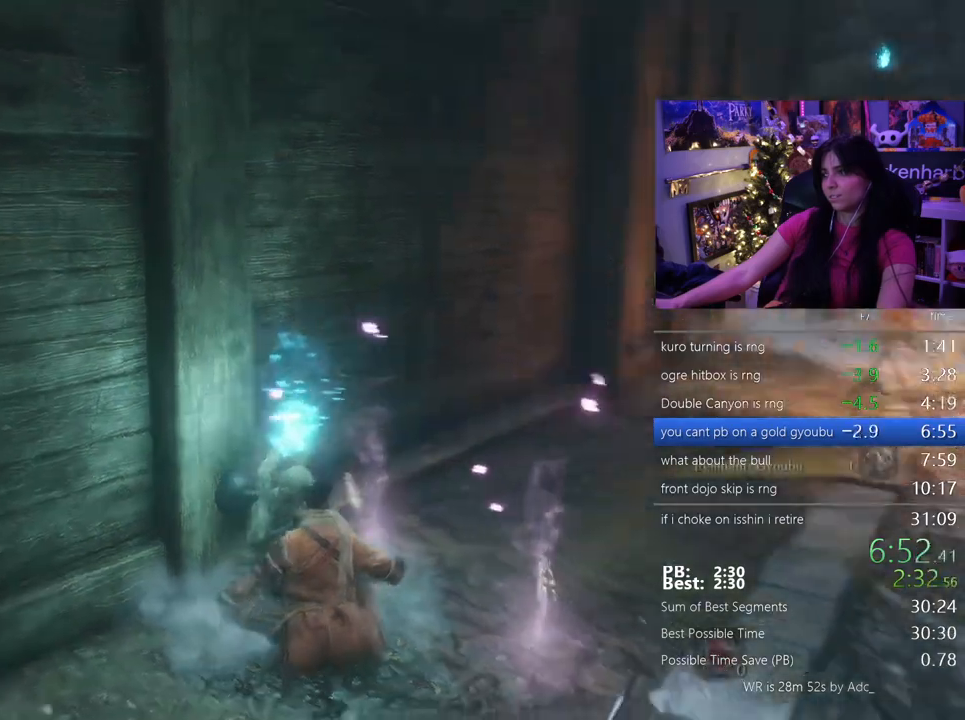
{"keys": ["w"], "mouse": [], "events": []}
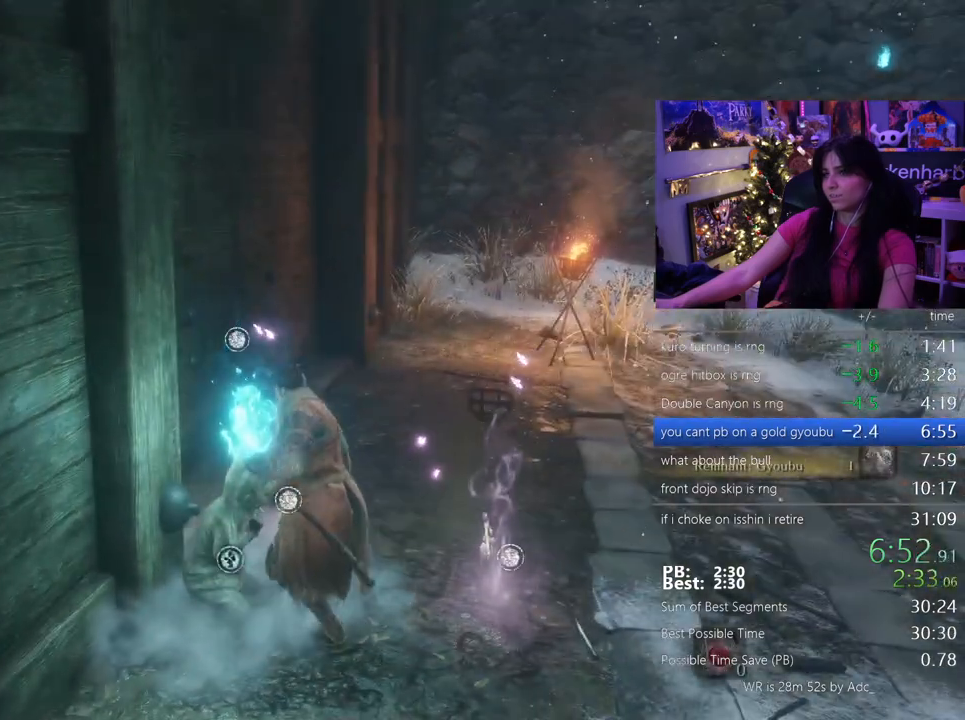
{"keys": ["w"], "mouse": [], "events": []}
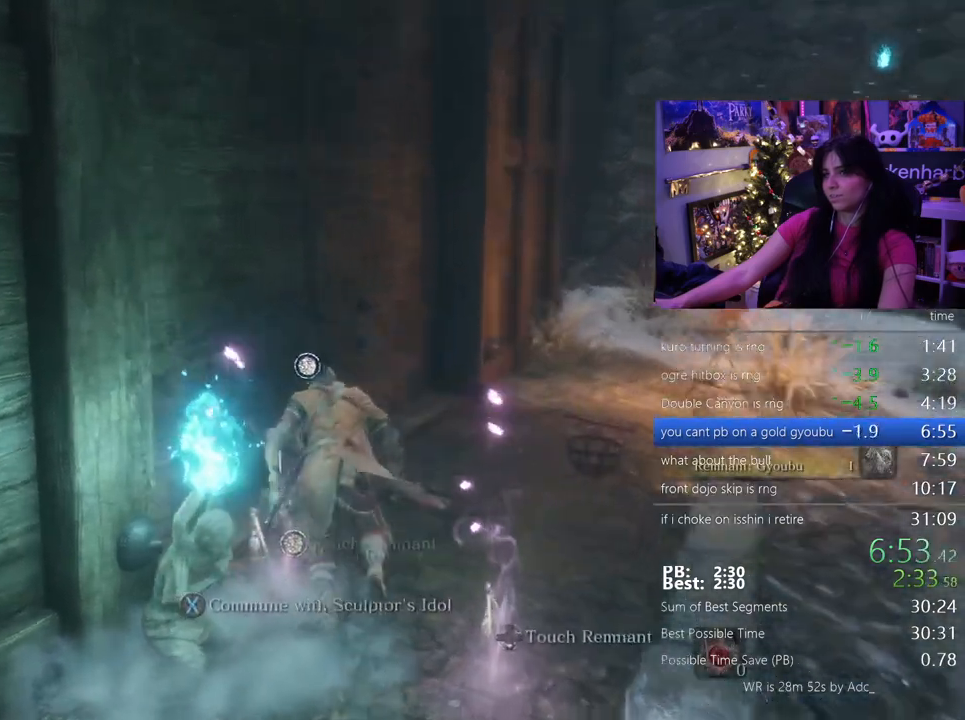
{"keys": [], "mouse": [], "events": [[383, "e", "down"], [383, "w", "up"], [483, "e", "up"]]}